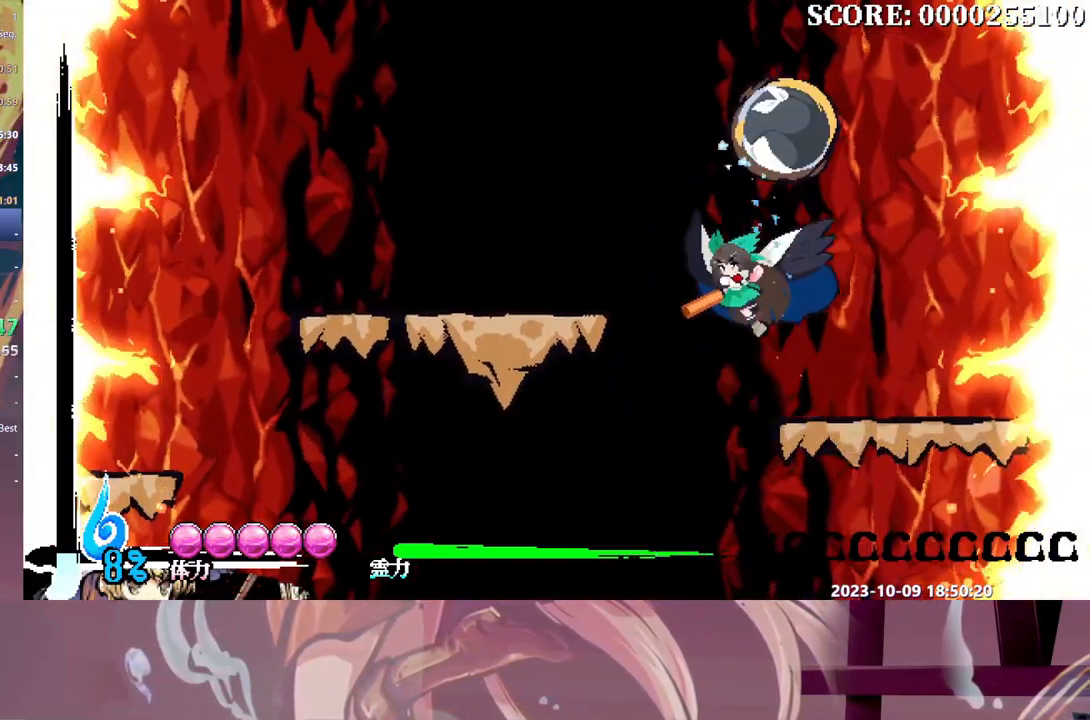
Gameplay with a controller (Xbox layout); each line is a JSON object with the inputs held at the frame after it (dt_ms = milliseconds from this image to that frame). "events" lists button and stick changes between this image and that frame as [ms after this image, input, new state], when the widget could be followed in between. Not read: A L2 L3 R1 R2 R3 SELECT START X.
{"dt_ms": 1000, "buttons": ["Y"]}
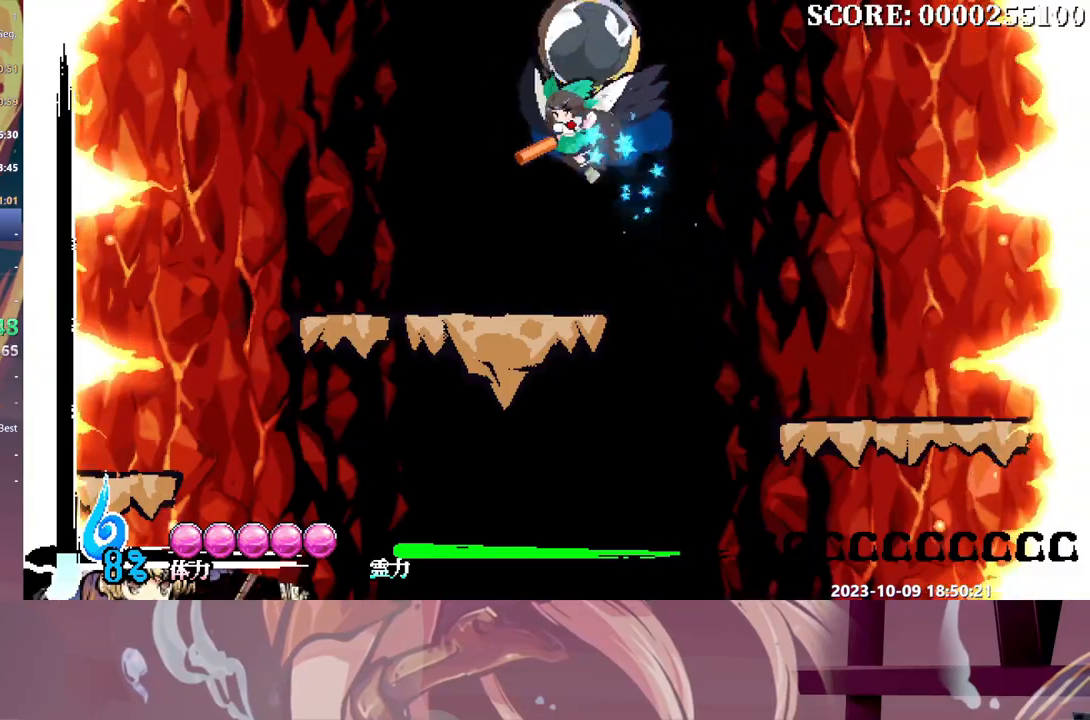
{"dt_ms": 500, "buttons": [], "events": [[150, "DPAD_LEFT", "down"], [150, "Y", "up"], [183, "DPAD_LEFT", "up"], [200, "DPAD_LEFT", "down"], [233, "DPAD_LEFT", "up"]]}
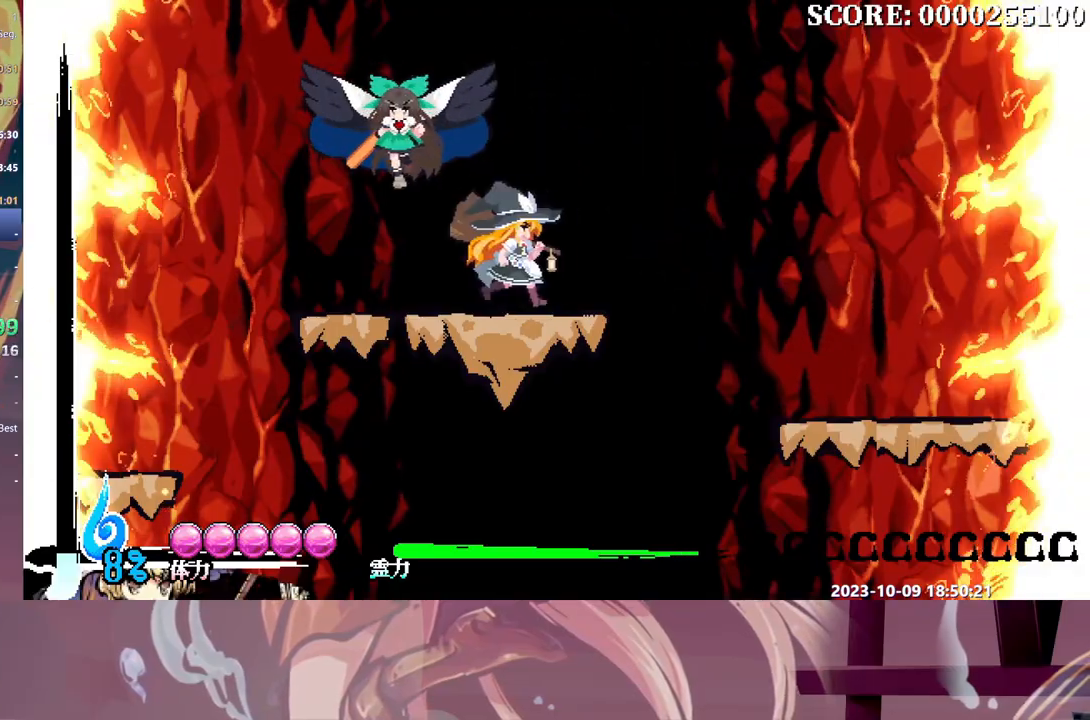
{"dt_ms": 500, "buttons": [], "events": [[17, "DPAD_RIGHT", "down"], [183, "DPAD_RIGHT", "up"], [250, "DPAD_LEFT", "down"], [333, "DPAD_LEFT", "up"]]}
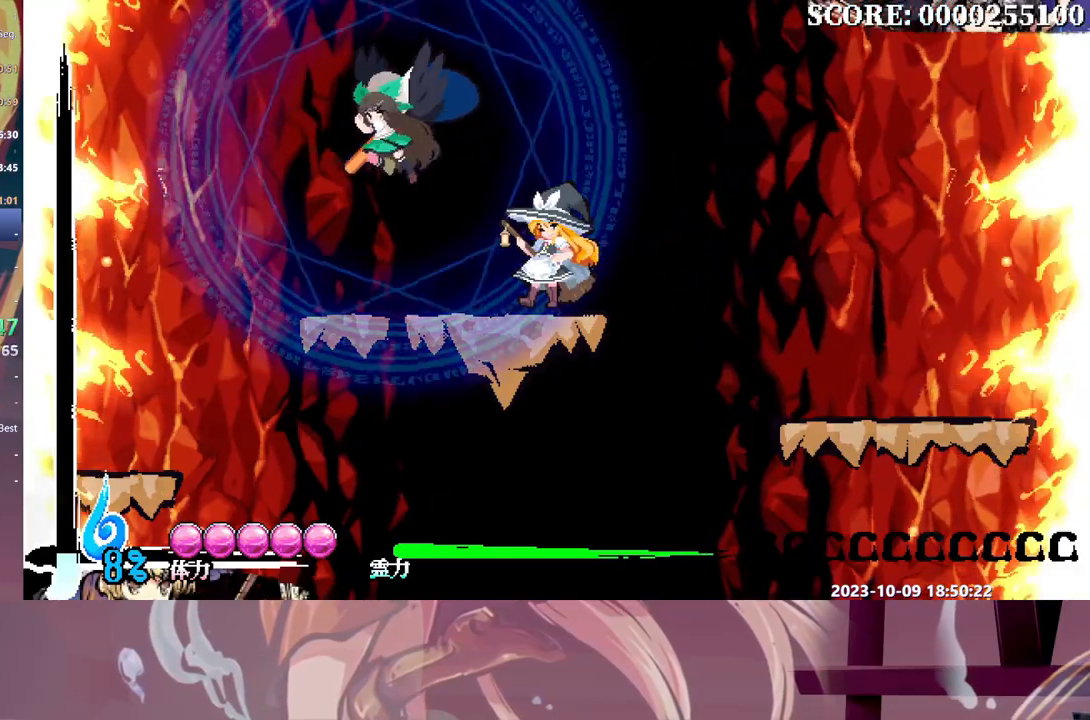
{"dt_ms": 500, "buttons": [], "events": [[150, "DPAD_RIGHT", "down"], [233, "DPAD_RIGHT", "up"], [333, "DPAD_LEFT", "down"], [417, "DPAD_LEFT", "up"]]}
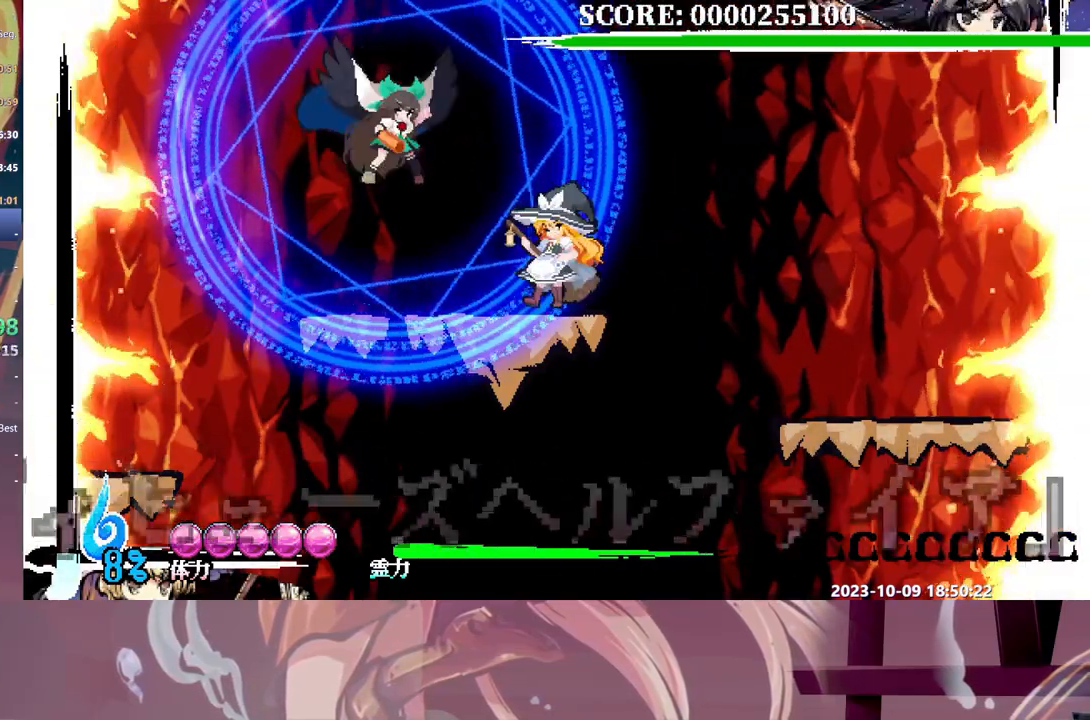
{"dt_ms": 500, "buttons": [], "events": [[83, "DPAD_RIGHT", "down"], [217, "DPAD_RIGHT", "up"]]}
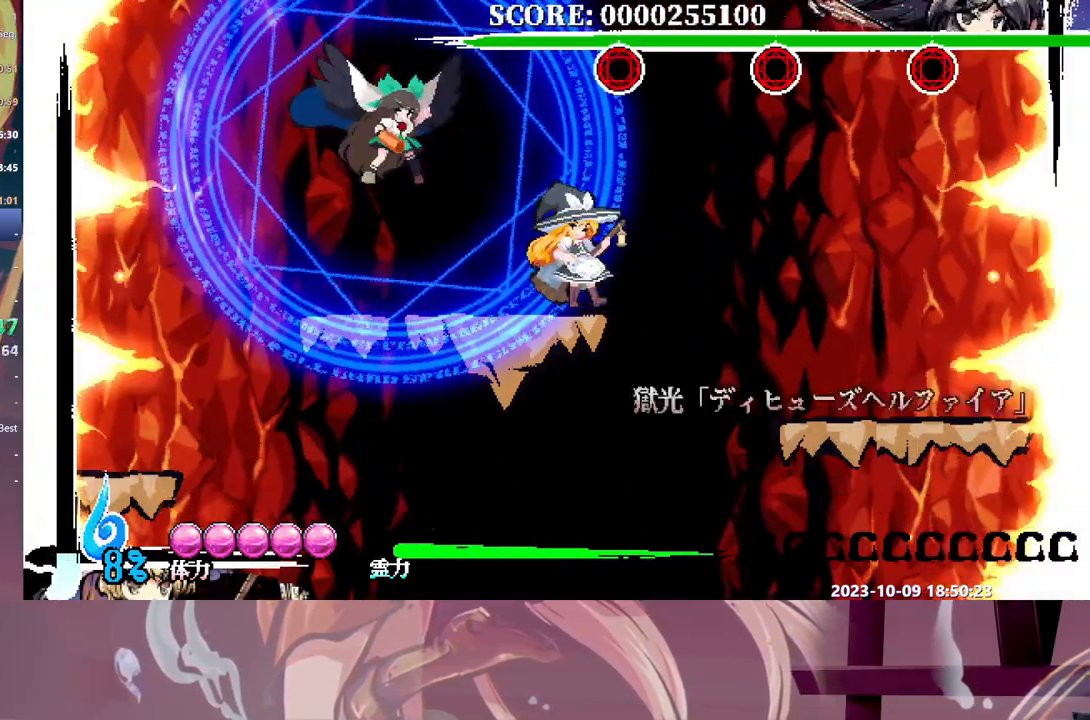
{"dt_ms": 500, "buttons": [], "events": [[83, "Y", "down"], [150, "DPAD_DOWN", "down"], [167, "DPAD_DOWN", "up"], [167, "Y", "up"]]}
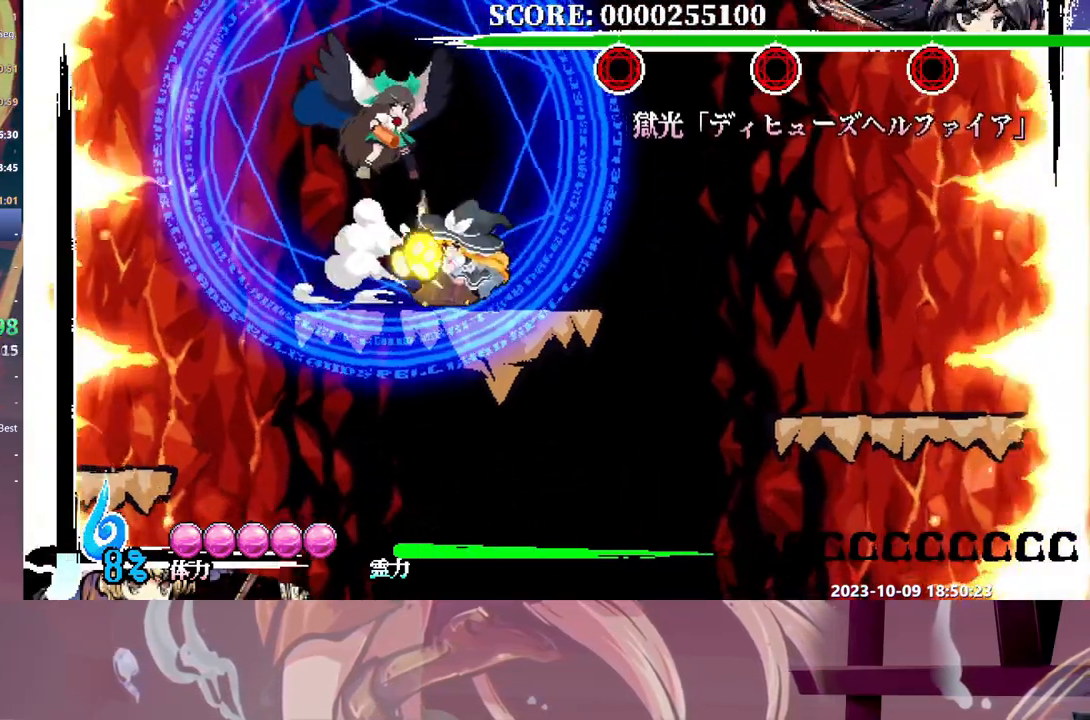
{"dt_ms": 1000, "buttons": ["DPAD_UP"]}
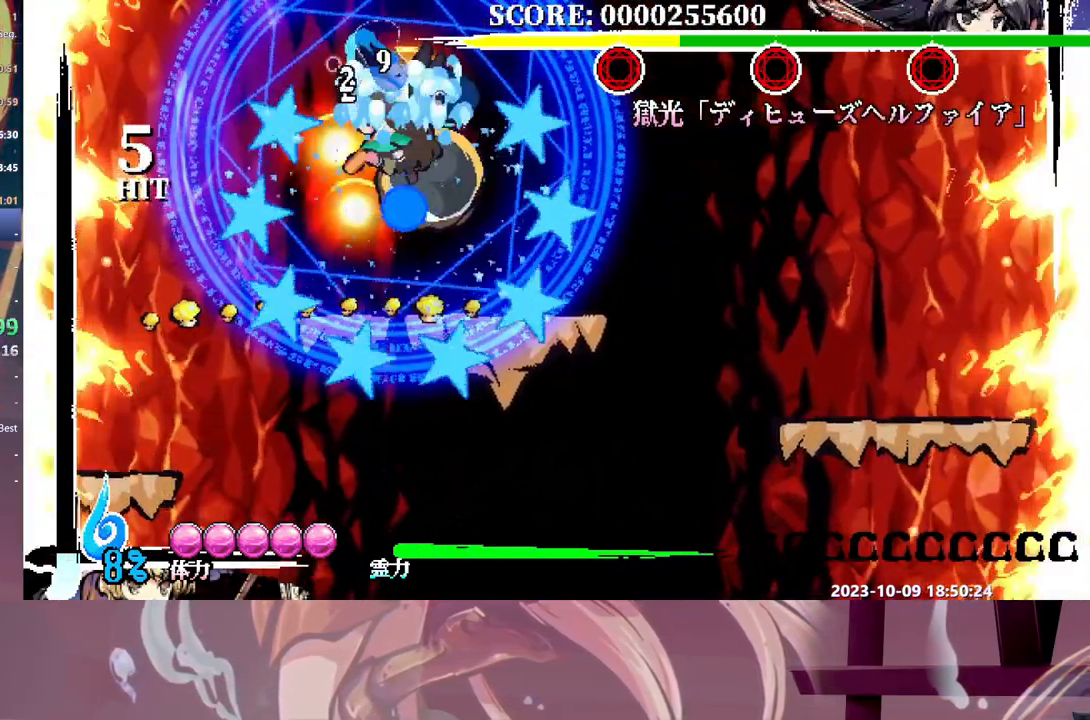
{"dt_ms": 500, "buttons": ["DPAD_DOWN"], "events": [[83, "B", "down"], [133, "B", "up"], [367, "DPAD_UP", "up"], [417, "DPAD_DOWN", "down"]]}
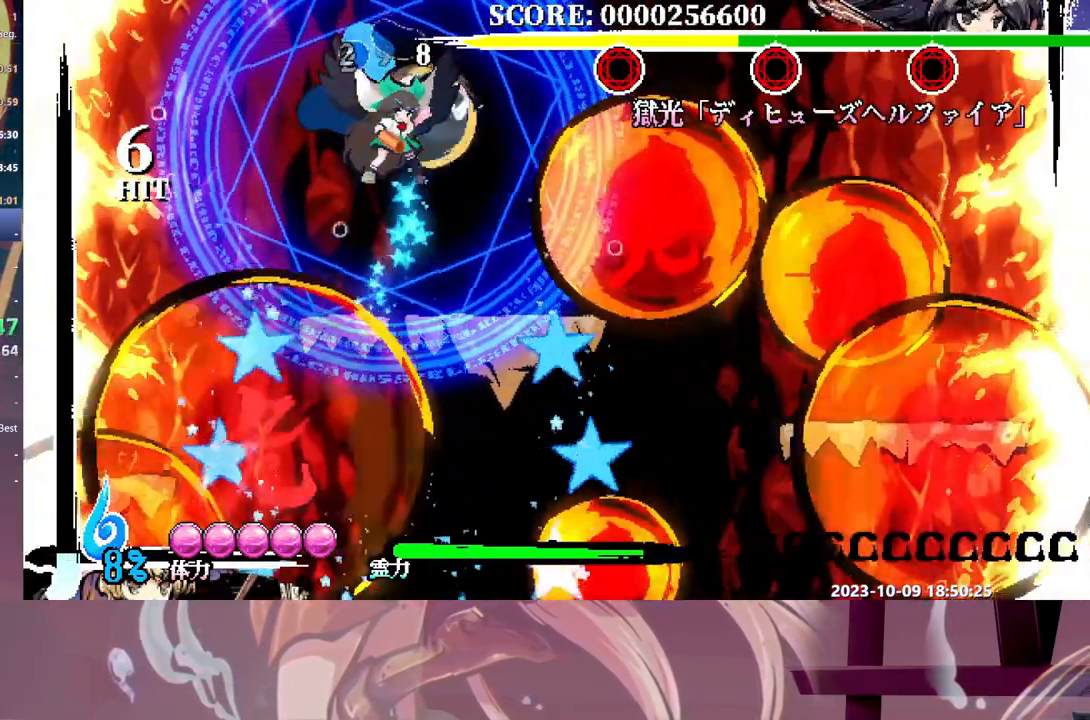
{"dt_ms": 500, "buttons": [], "events": [[33, "DPAD_DOWN", "up"], [50, "B", "down"], [133, "B", "up"], [217, "DPAD_DOWN", "down"], [233, "DPAD_DOWN", "up"], [400, "DPAD_LEFT", "down"], [467, "DPAD_LEFT", "up"]]}
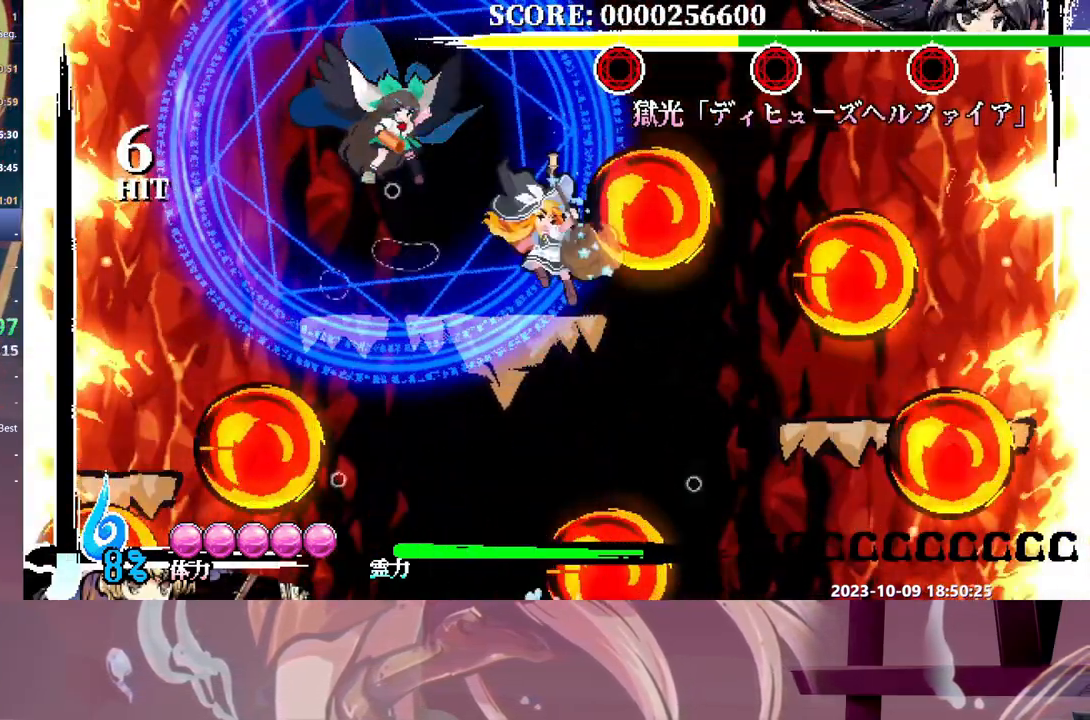
{"dt_ms": 500, "buttons": [], "events": [[167, "Y", "down"], [233, "Y", "up"], [300, "Y", "down"], [333, "Y", "up"]]}
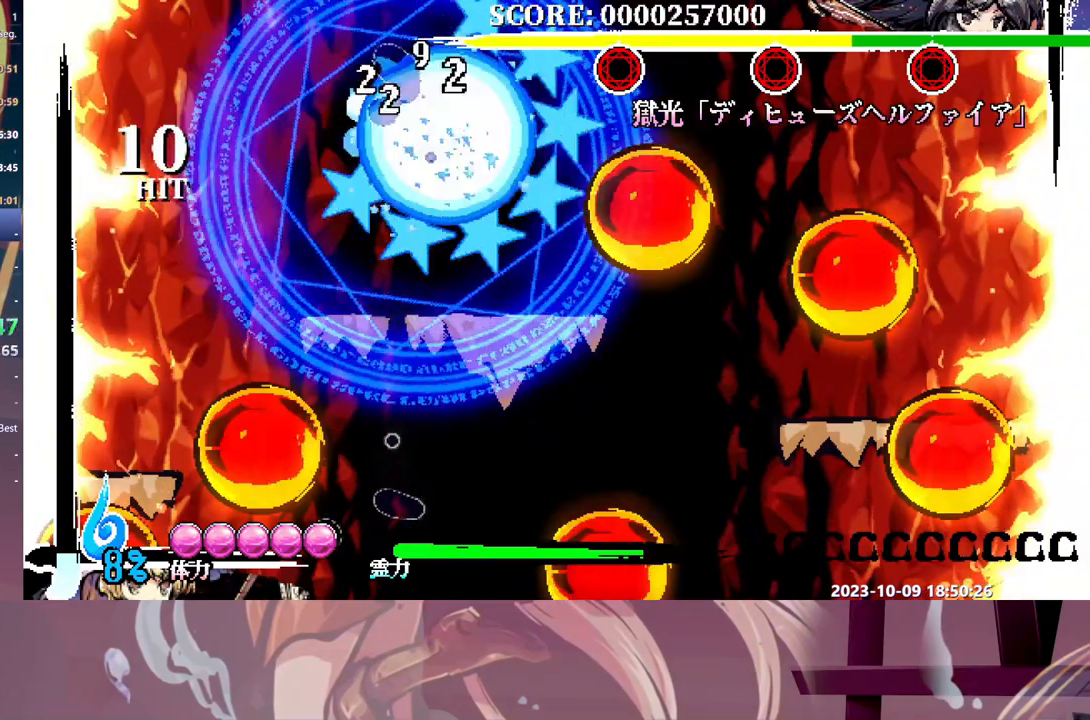
{"dt_ms": 500, "buttons": [], "events": [[100, "B", "down"], [167, "B", "up"], [217, "DPAD_UP", "down"], [233, "DPAD_RIGHT", "down"], [233, "DPAD_UP", "up"], [283, "DPAD_RIGHT", "up"]]}
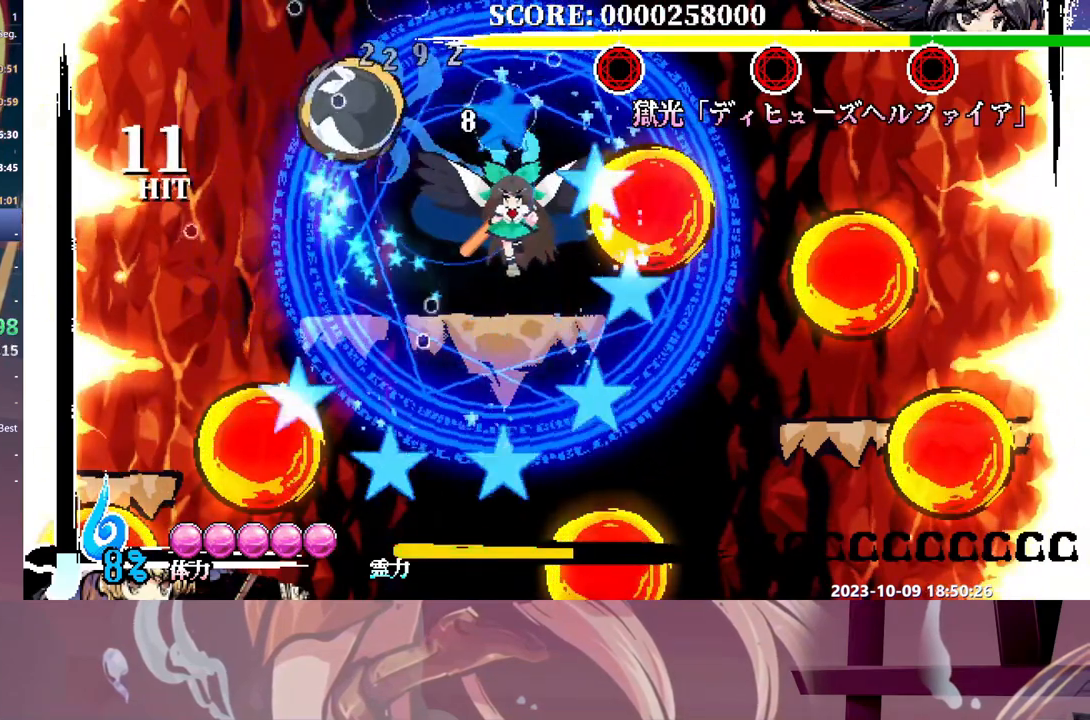
{"dt_ms": 500, "buttons": [], "events": [[117, "B", "down"], [200, "B", "up"], [350, "DPAD_RIGHT", "down"], [383, "DPAD_RIGHT", "up"]]}
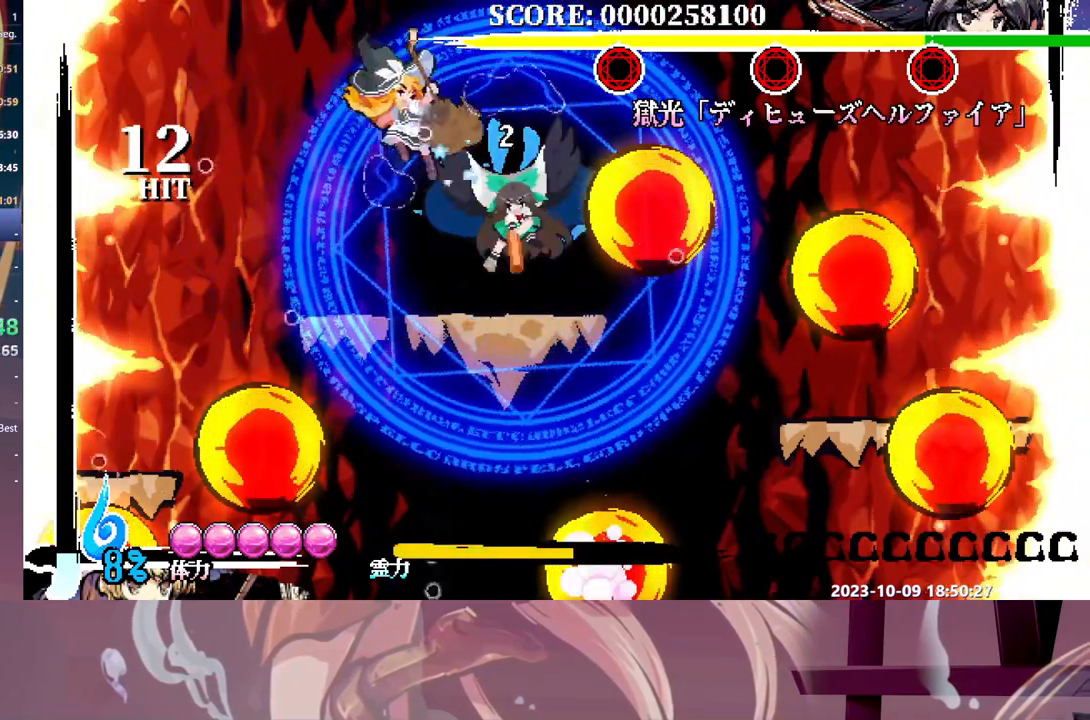
{"dt_ms": 500, "buttons": ["Y", "DPAD_UP"], "events": [[117, "DPAD_UP", "down"], [167, "DPAD_UP", "up"], [200, "Y", "down"], [267, "Y", "up"], [333, "Y", "down"], [417, "DPAD_UP", "down"], [417, "Y", "up"], [467, "Y", "down"]]}
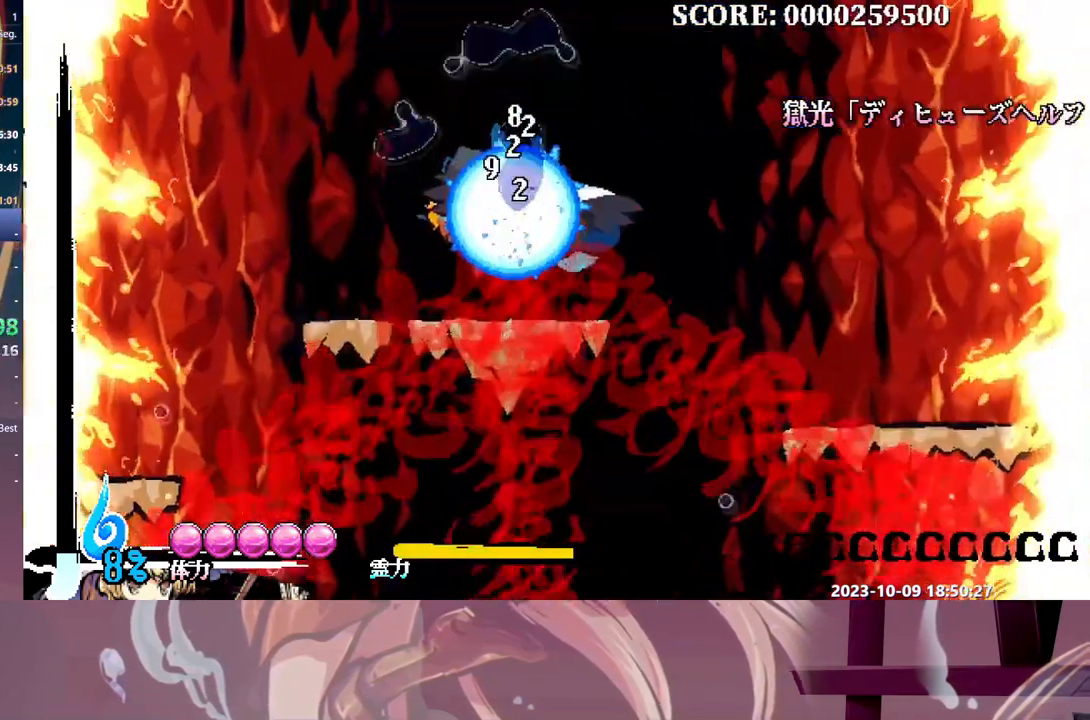
{"dt_ms": 500, "buttons": [], "events": [[50, "Y", "up"], [133, "DPAD_UP", "up"]]}
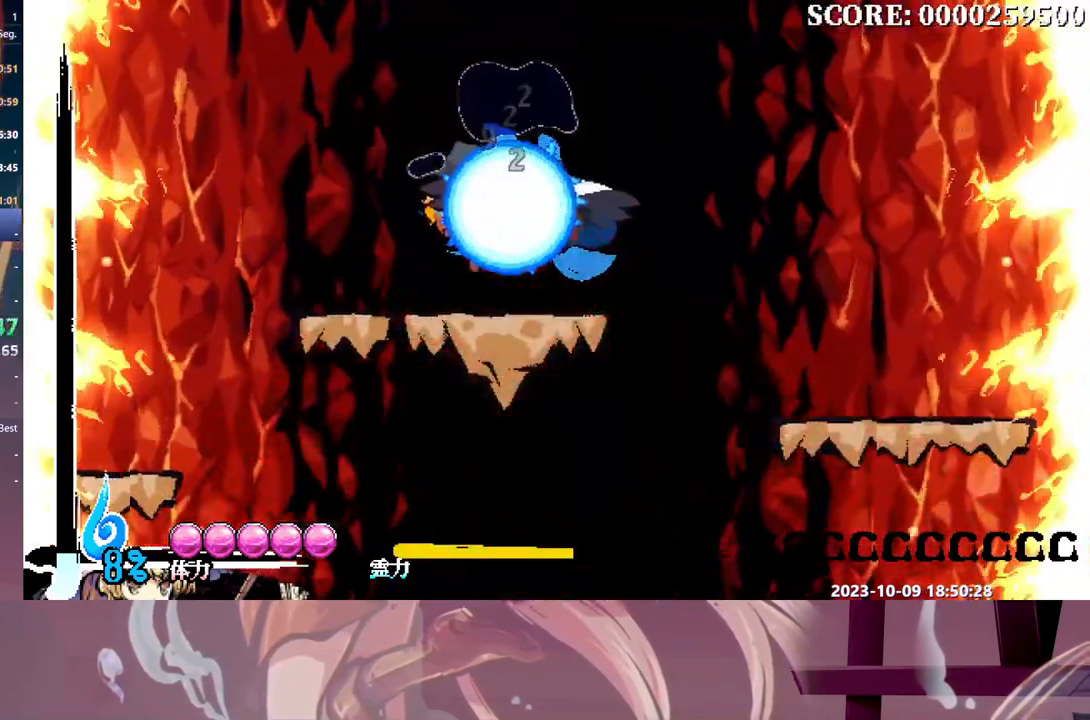
{"dt_ms": 500, "buttons": ["L1"], "events": [[167, "L1", "down"], [400, "L1", "up"], [500, "L1", "down"]]}
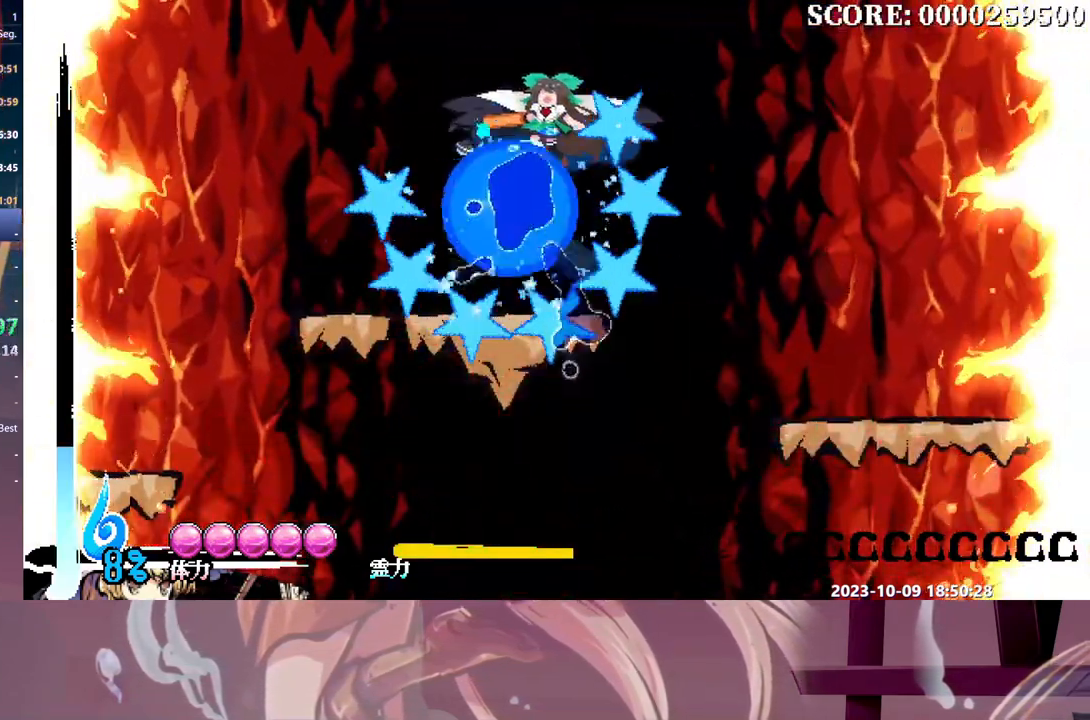
{"dt_ms": 500, "buttons": ["L1"], "events": []}
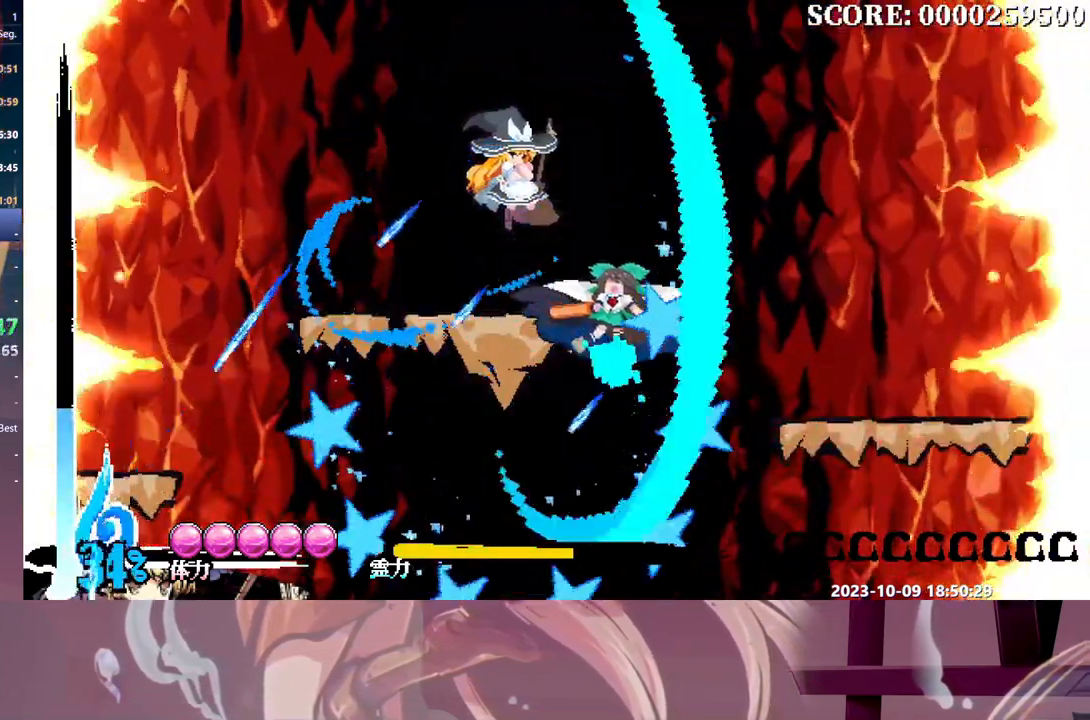
{"dt_ms": 500, "buttons": [], "events": [[167, "L1", "up"]]}
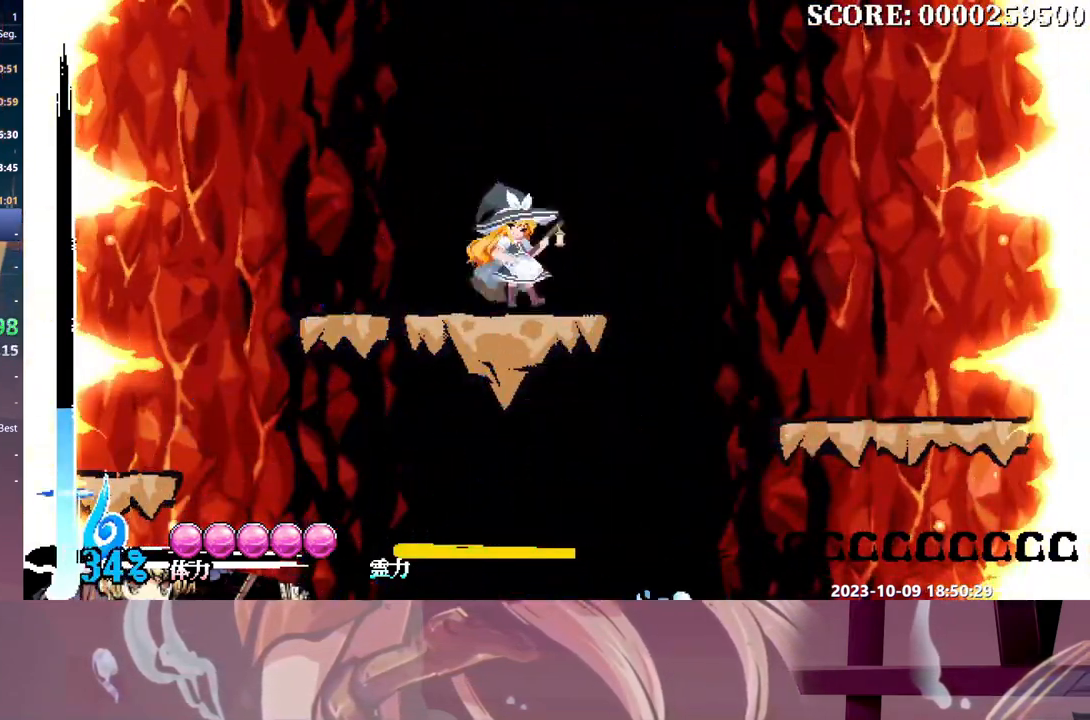
{"dt_ms": 500, "buttons": [], "events": [[50, "DPAD_RIGHT", "down"], [267, "DPAD_RIGHT", "up"]]}
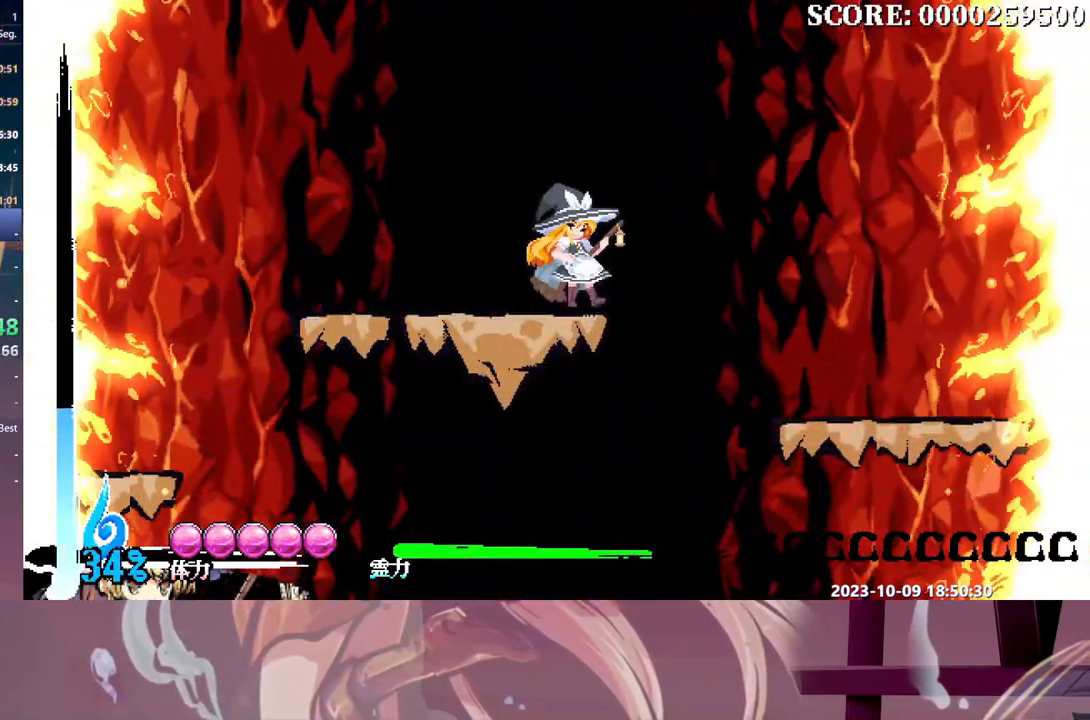
{"dt_ms": 500, "buttons": [], "events": [[33, "DPAD_RIGHT", "down"], [117, "DPAD_RIGHT", "up"]]}
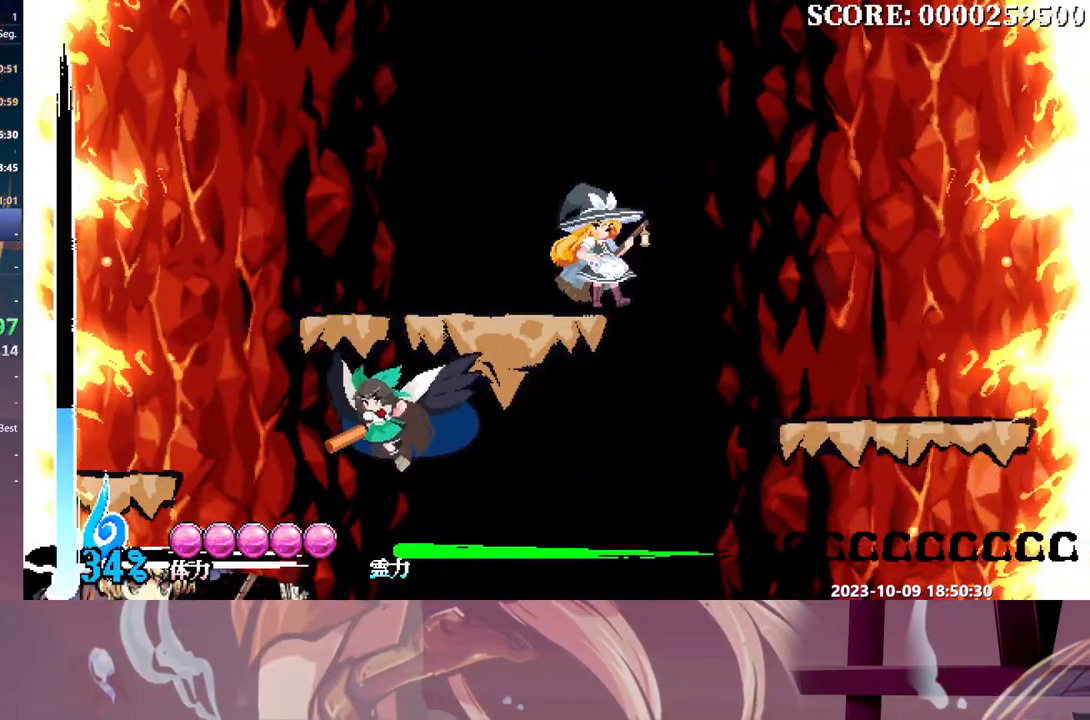
{"dt_ms": 500, "buttons": ["DPAD_LEFT"], "events": [[33, "DPAD_LEFT", "down"]]}
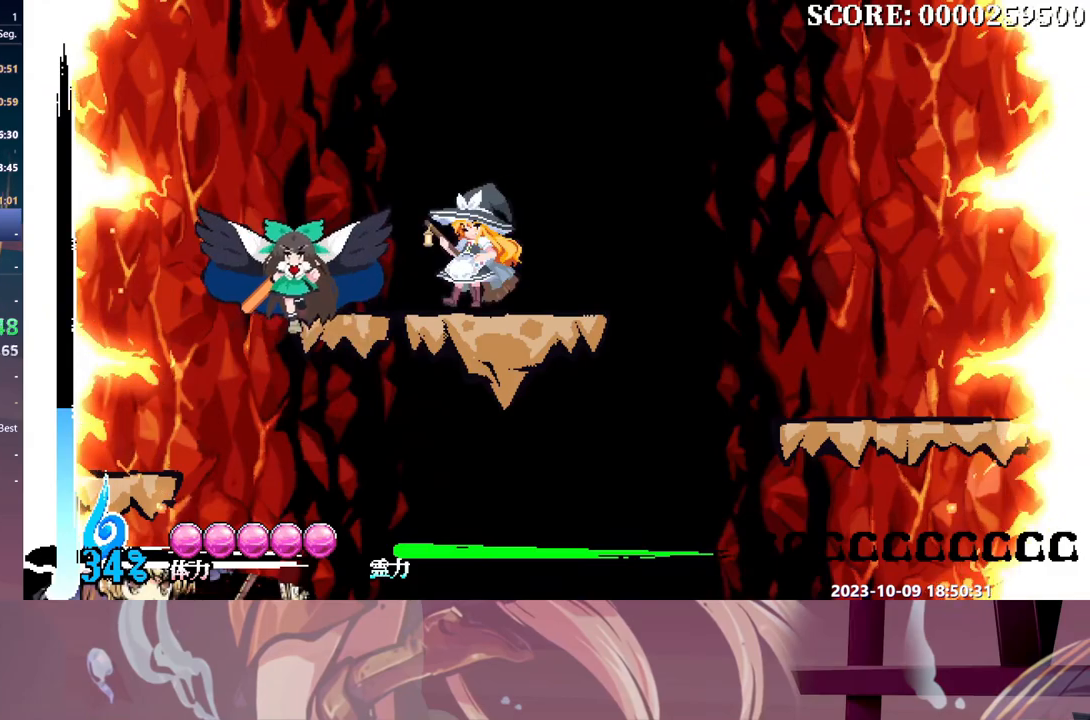
{"dt_ms": 500, "buttons": ["DPAD_LEFT"], "events": [[17, "DPAD_LEFT", "up"], [283, "DPAD_RIGHT", "down"], [433, "DPAD_LEFT", "down"], [433, "DPAD_RIGHT", "up"]]}